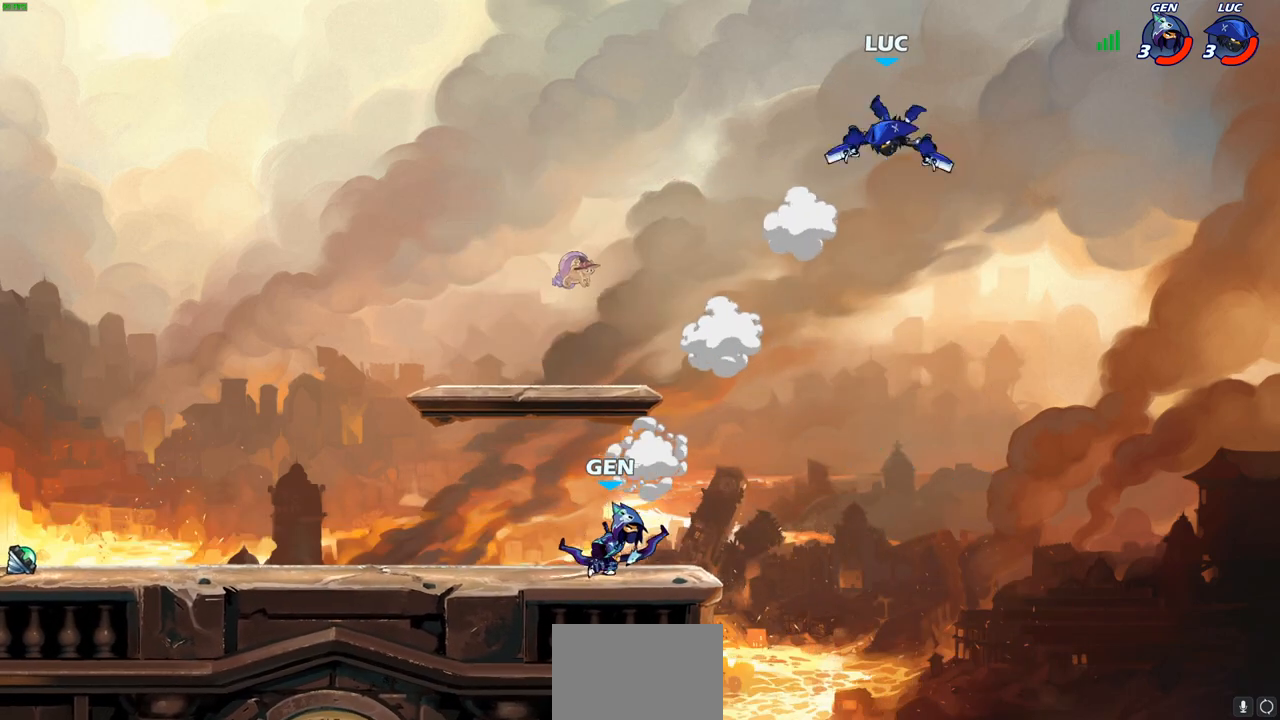
Gameplay with a controller (PlayStation layout); each line is a JSON object with the inputs held at the frame after it. "events" lists button and stick changes between this image and that frame as [ms after this image, input, new state], when the widget could be followed in between.
{"buttons": ["CIRCLE"], "left_stick": "down", "right_stick": "center", "events": [[67, "R1", "up"], [183, "R2", "up"], [217, "left_stick", "down-left"], [300, "CIRCLE", "down"], [350, "left_stick", "down"]]}
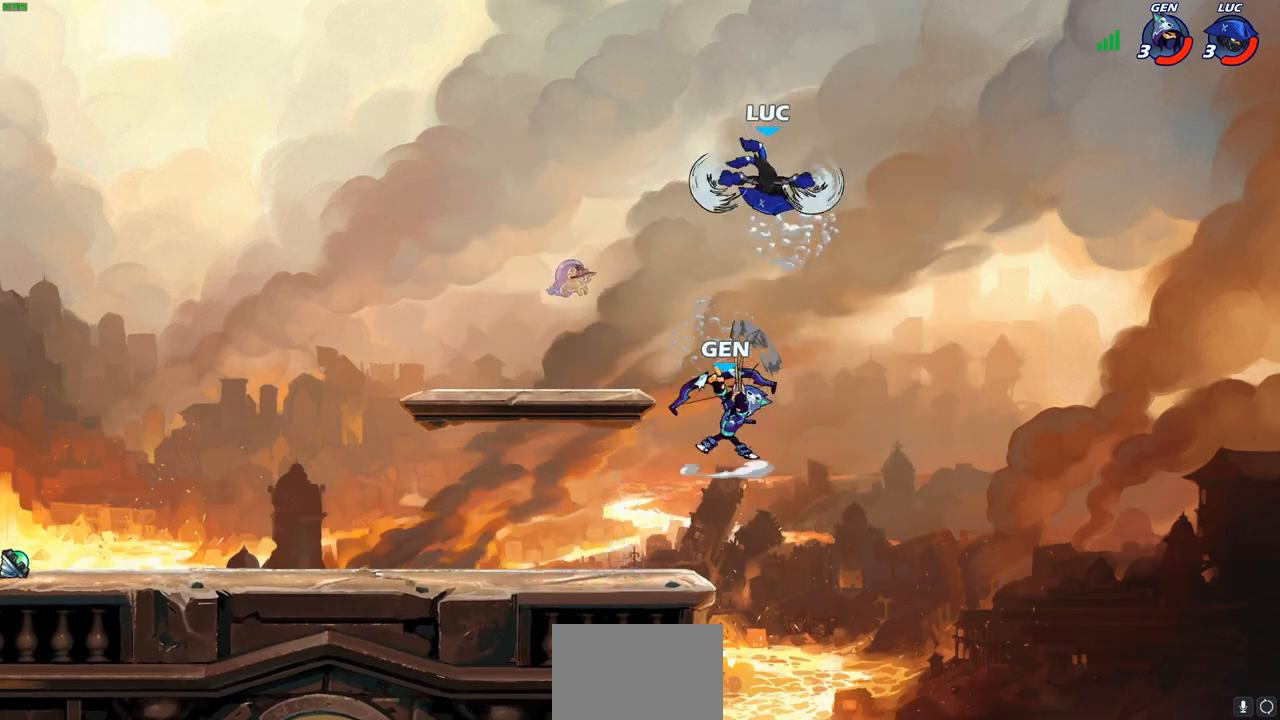
{"buttons": [], "left_stick": "center", "right_stick": "center", "events": [[400, "CIRCLE", "up"], [467, "left_stick", "center"]]}
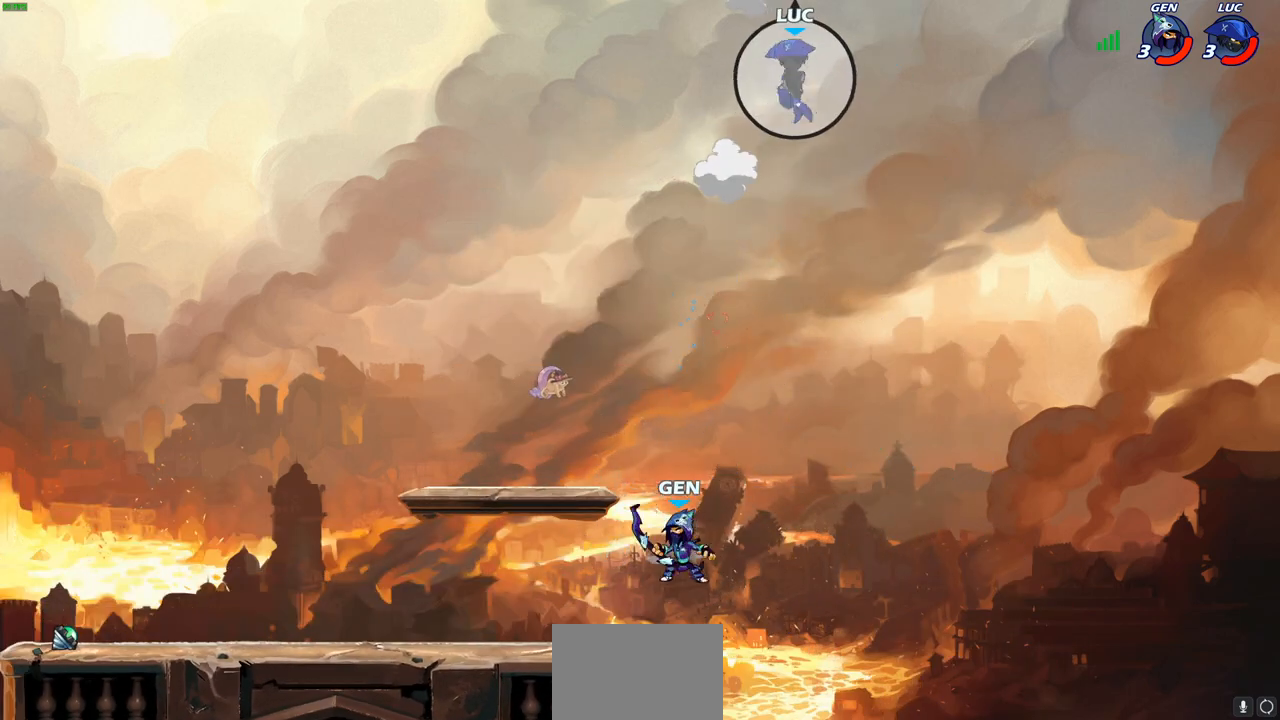
{"buttons": [], "left_stick": "center", "right_stick": "center", "events": [[50, "left_stick", "left"], [267, "left_stick", "center"]]}
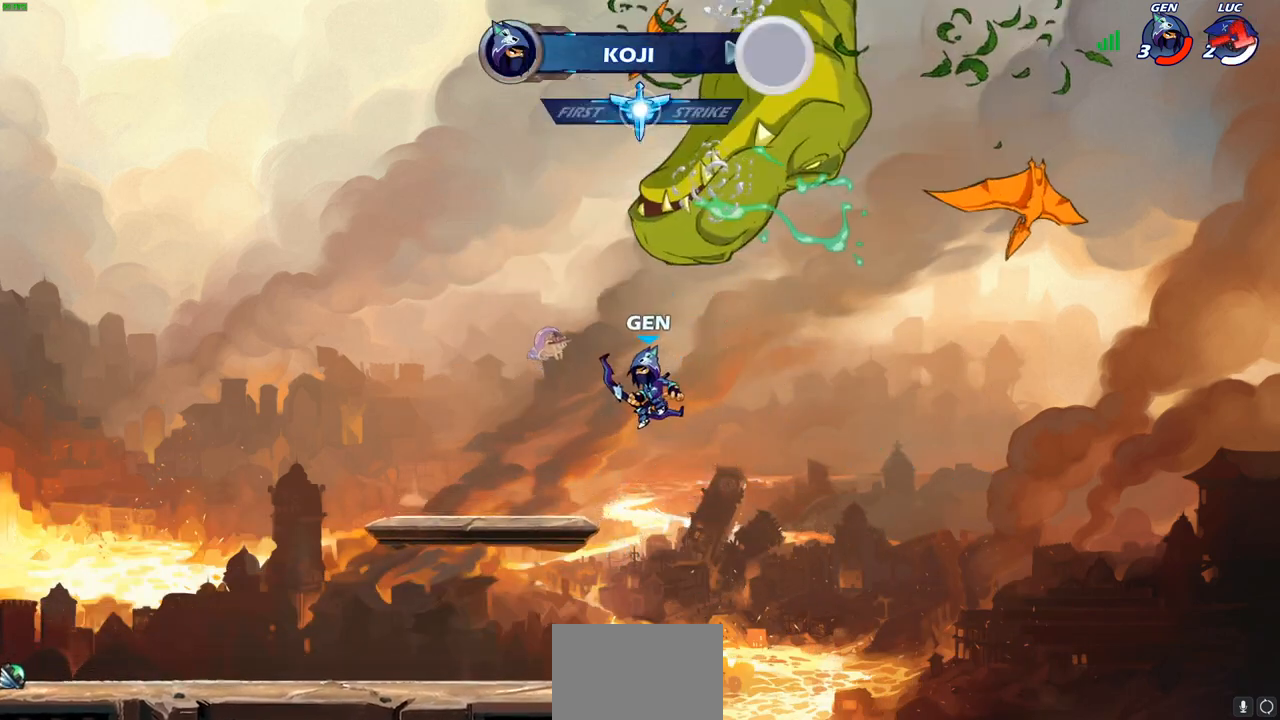
{"buttons": [], "left_stick": "center", "right_stick": "center", "events": []}
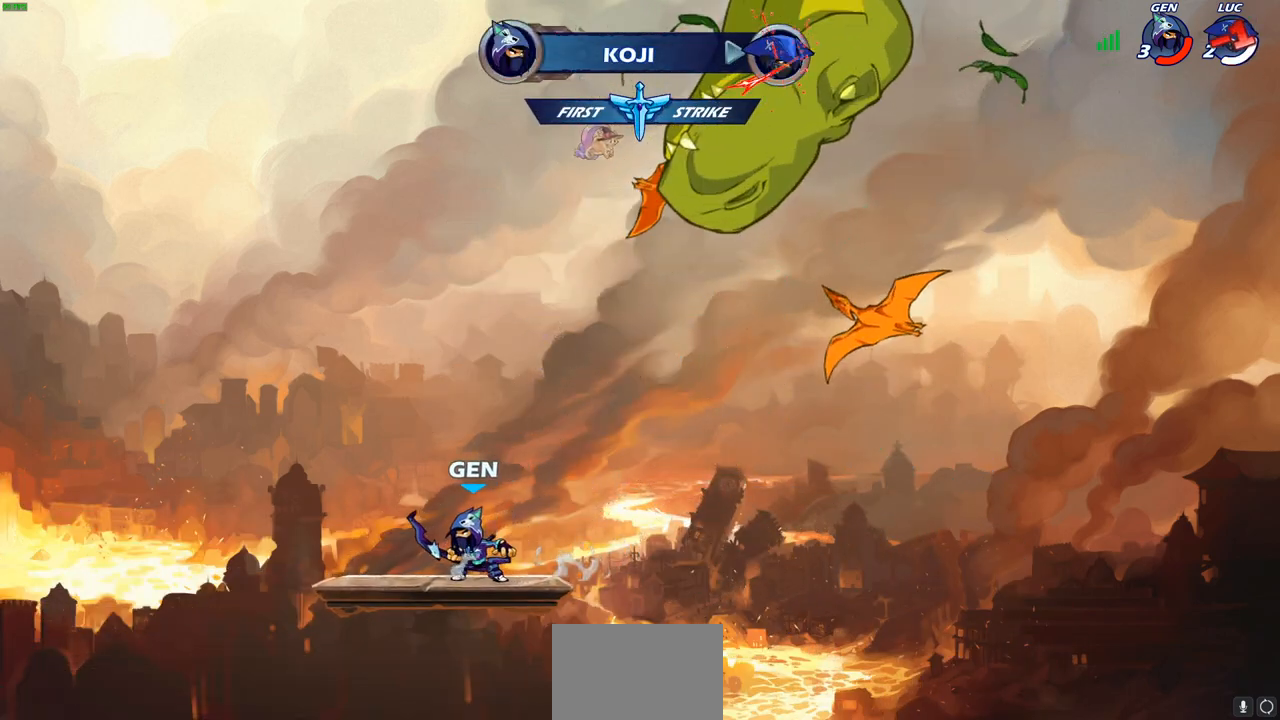
{"buttons": [], "left_stick": "center", "right_stick": "center", "events": []}
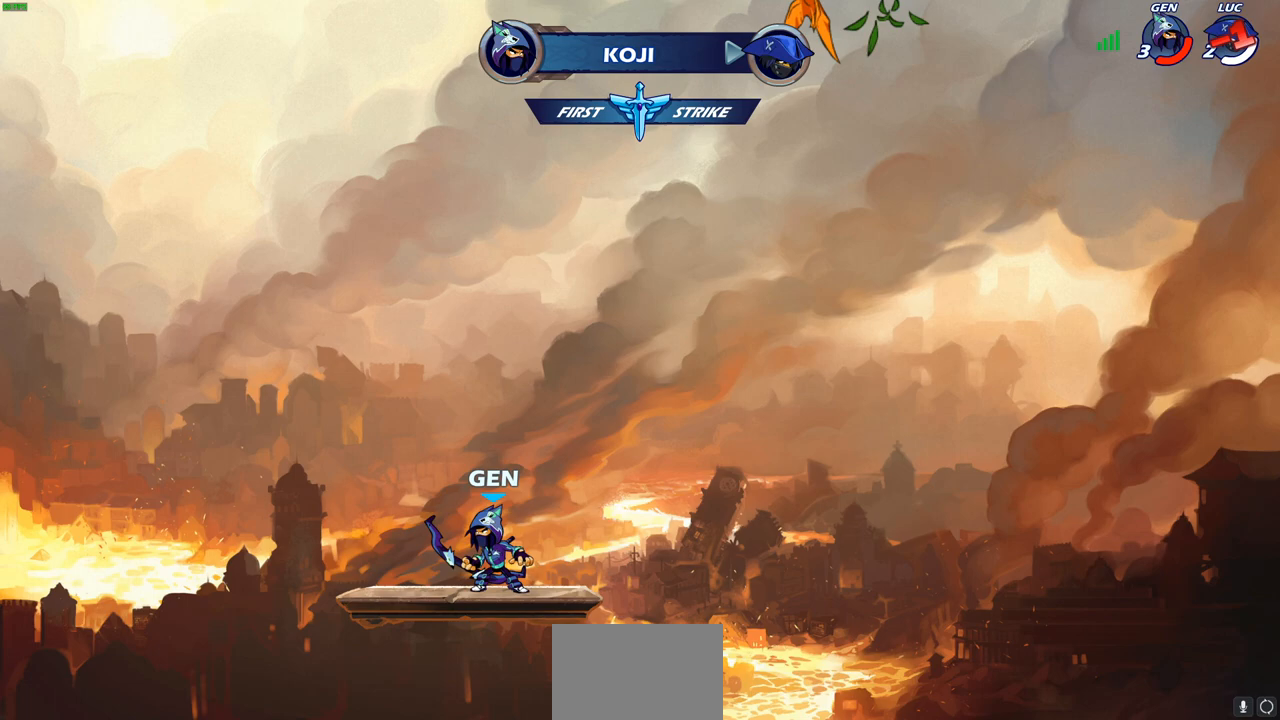
{"buttons": [], "left_stick": "center", "right_stick": "center", "events": []}
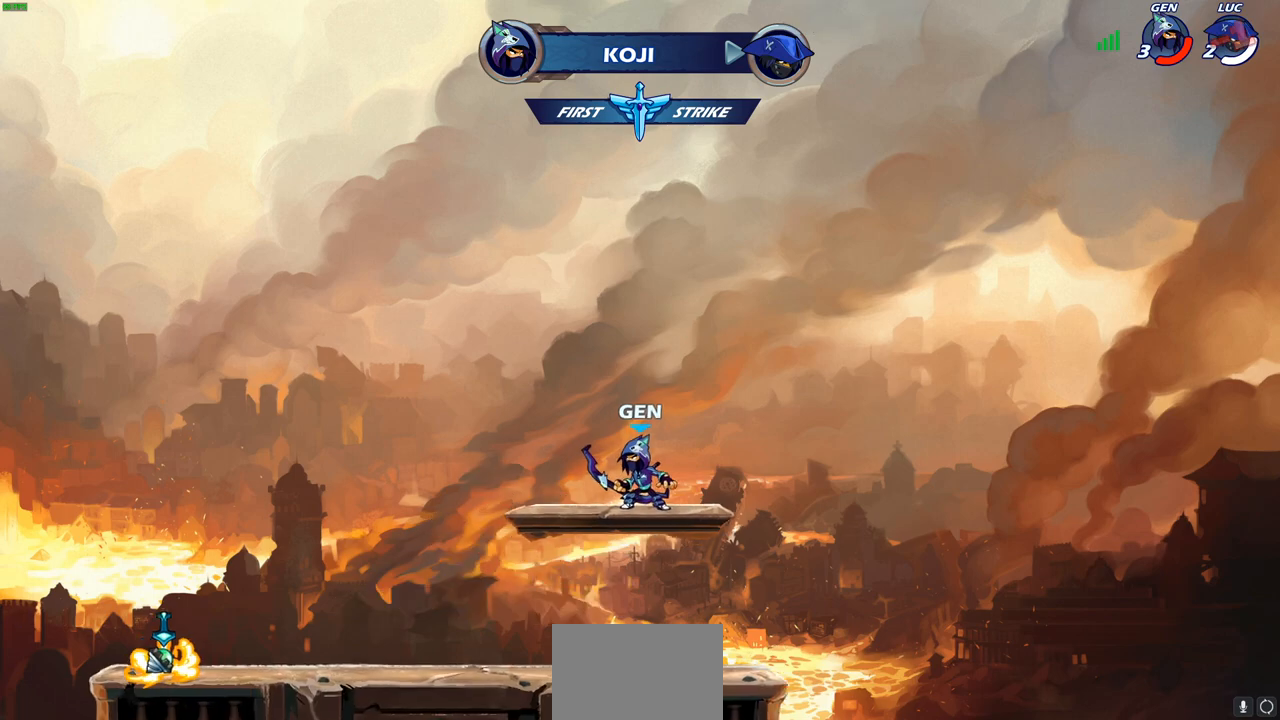
{"buttons": [], "left_stick": "center", "right_stick": "center", "events": []}
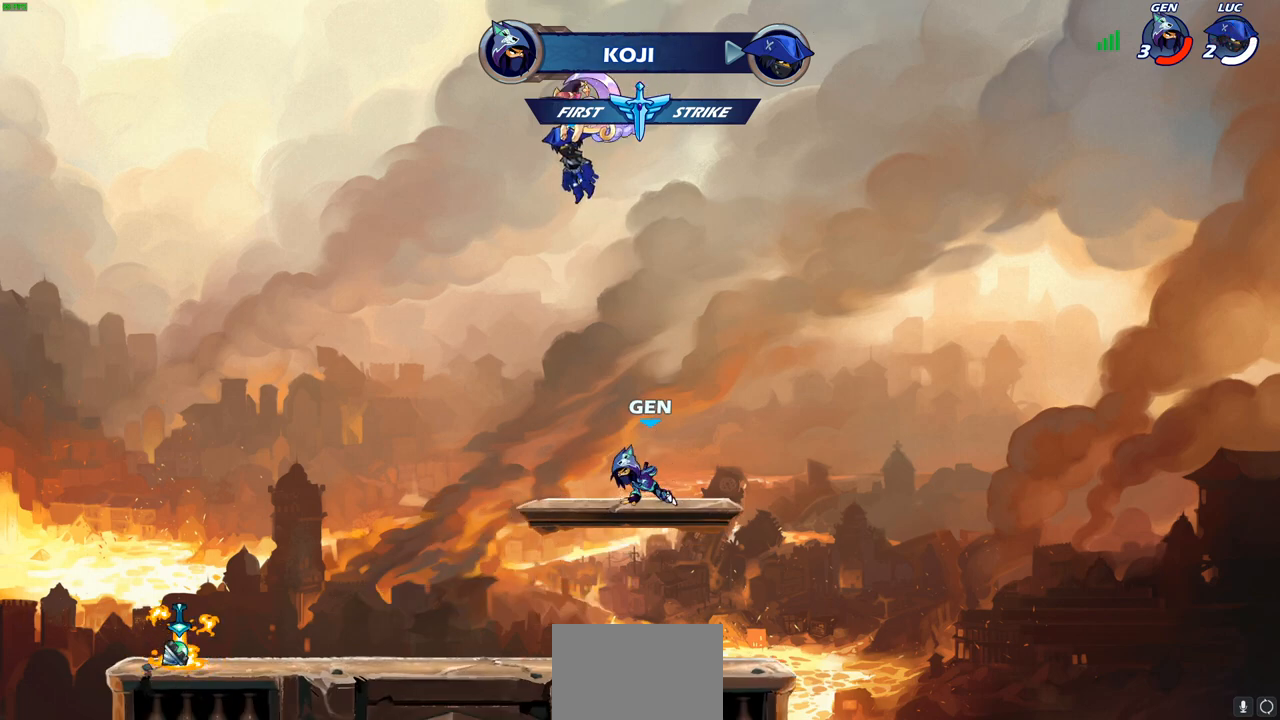
{"buttons": [], "left_stick": "center", "right_stick": "center", "events": []}
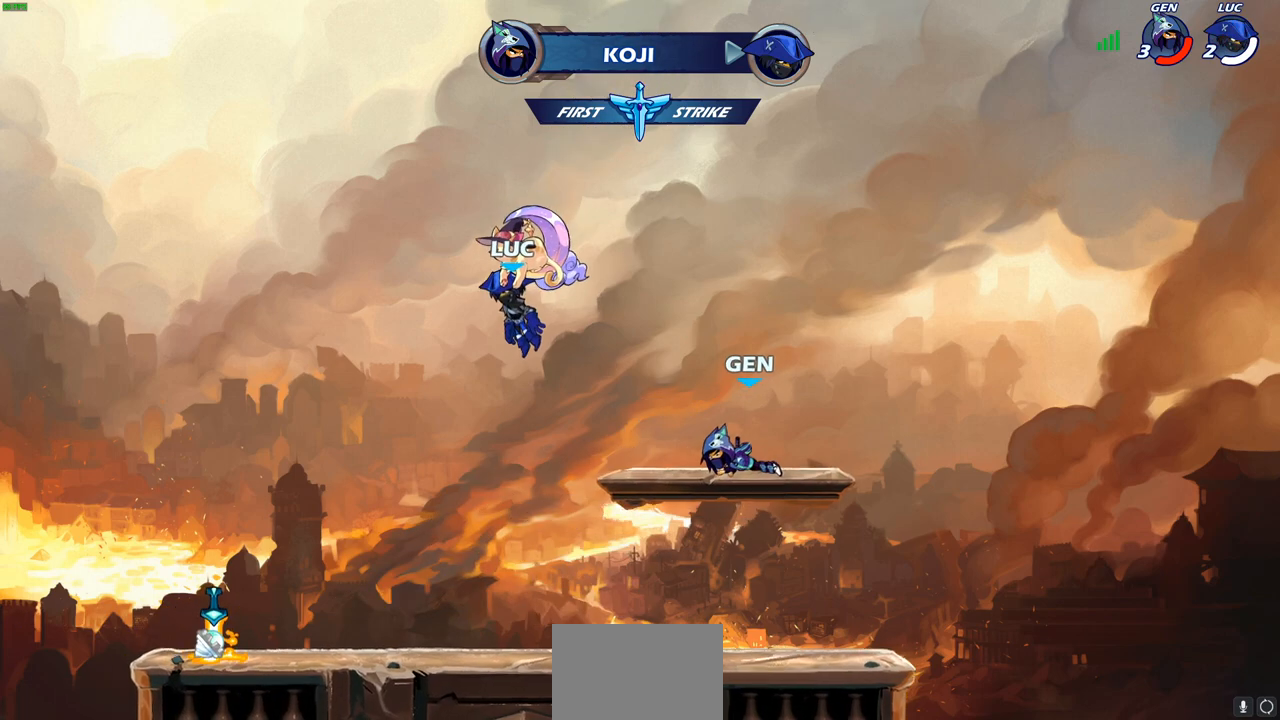
{"buttons": [], "left_stick": "center", "right_stick": "center", "events": []}
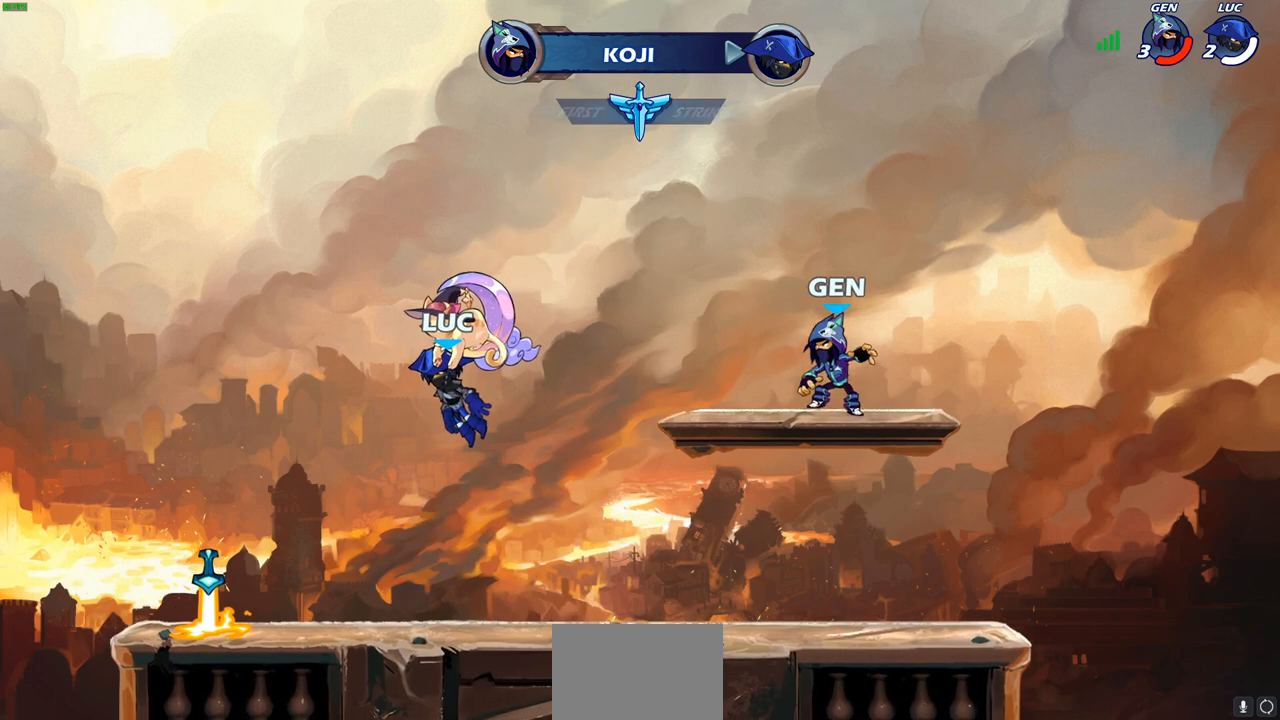
{"buttons": [], "left_stick": "center", "right_stick": "center", "events": []}
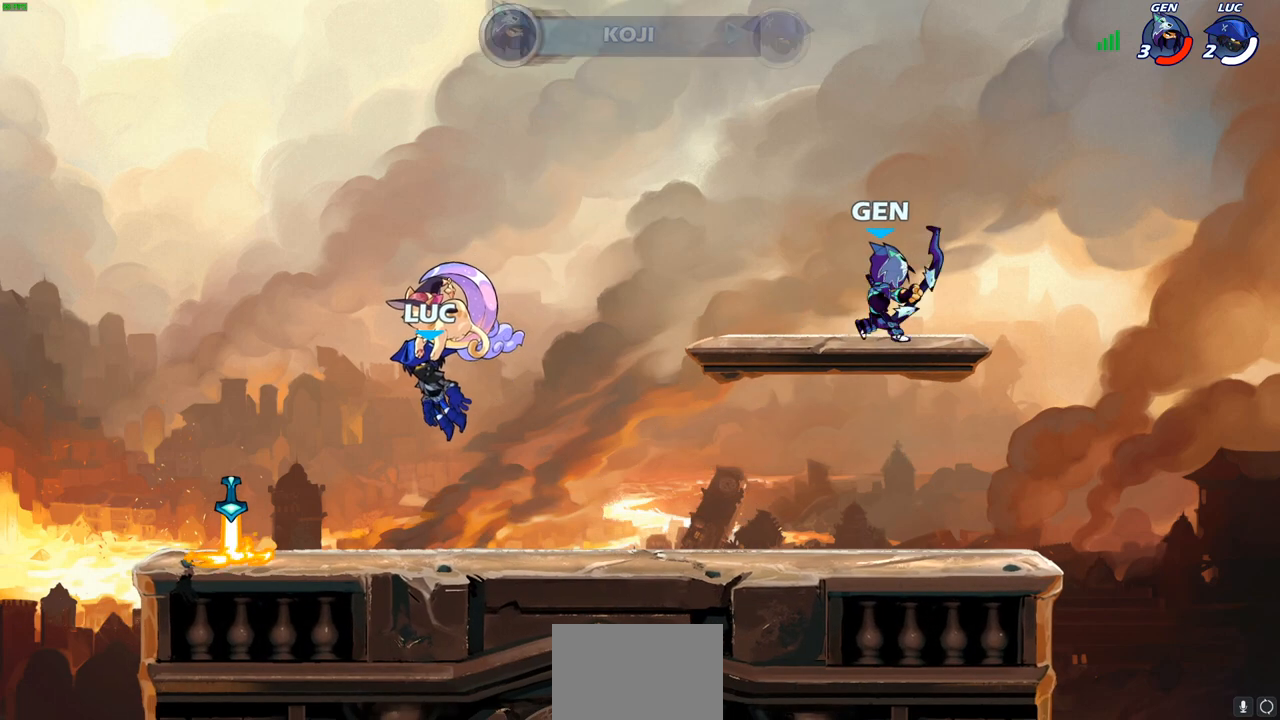
{"buttons": [], "left_stick": "center", "right_stick": "center", "events": []}
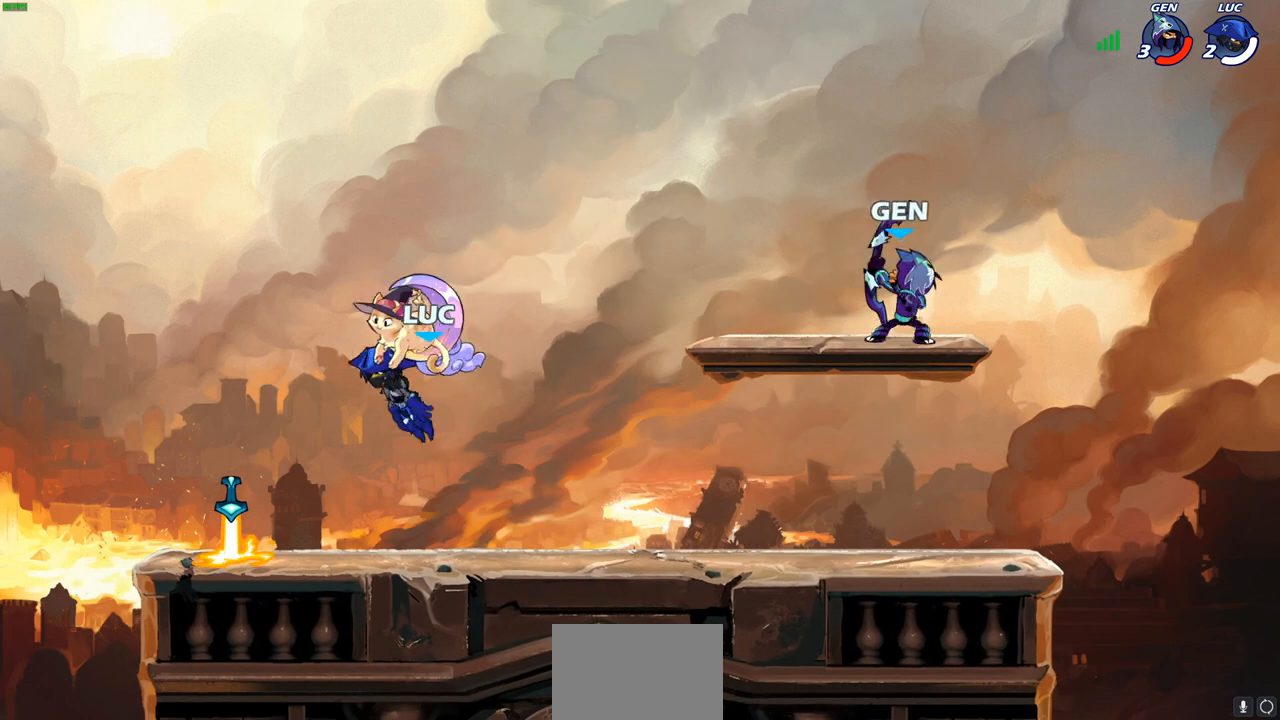
{"buttons": [], "left_stick": "left", "right_stick": "center", "events": [[417, "left_stick", "left"]]}
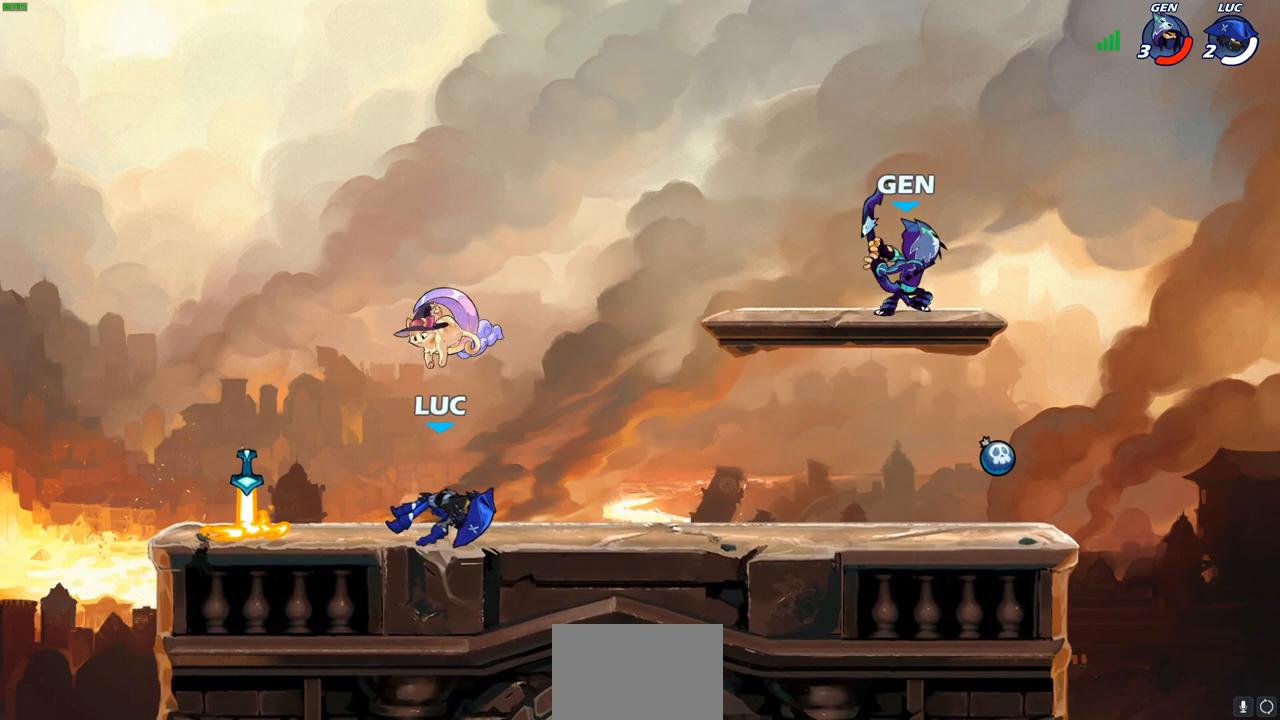
{"buttons": ["R1", "R2"], "left_stick": "up-right", "right_stick": "center", "events": [[283, "left_stick", "up-right"], [333, "R1", "down"], [417, "R1", "up"], [467, "R1", "down"], [467, "R2", "down"]]}
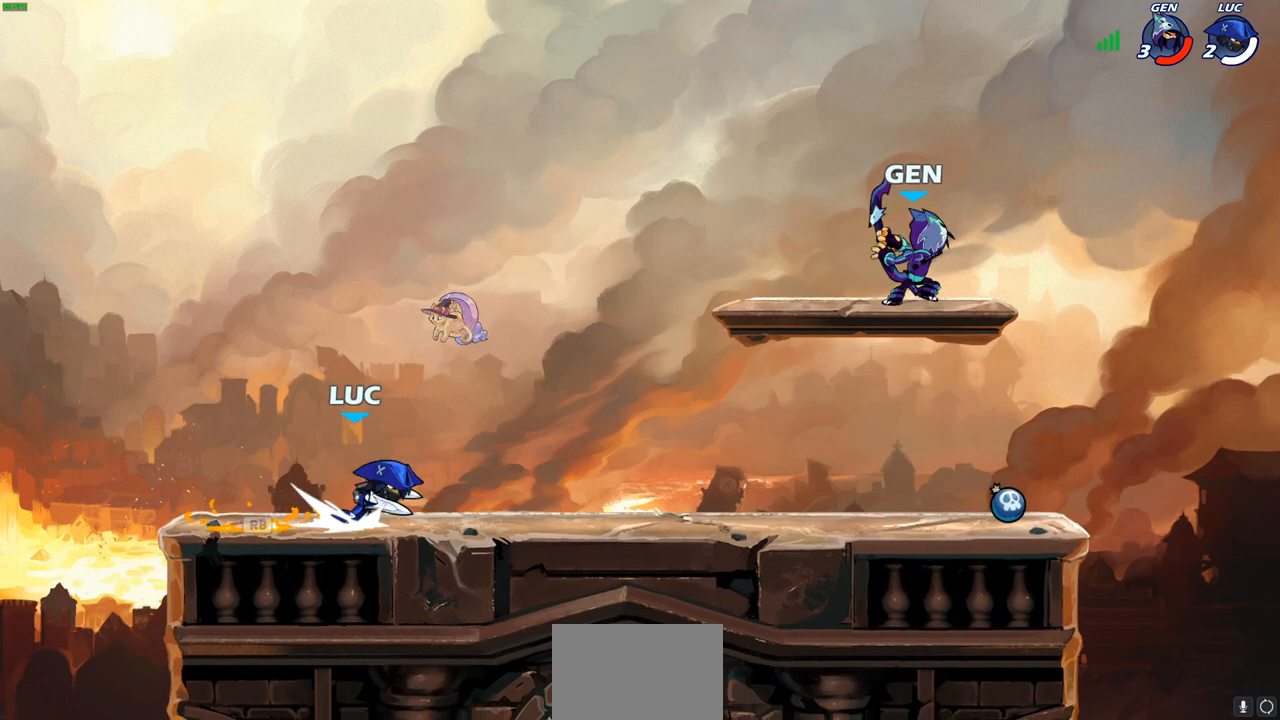
{"buttons": [], "left_stick": "left", "right_stick": "center", "events": [[83, "left_stick", "right"], [150, "R1", "up"], [150, "R2", "up"], [367, "left_stick", "down"], [500, "left_stick", "left"]]}
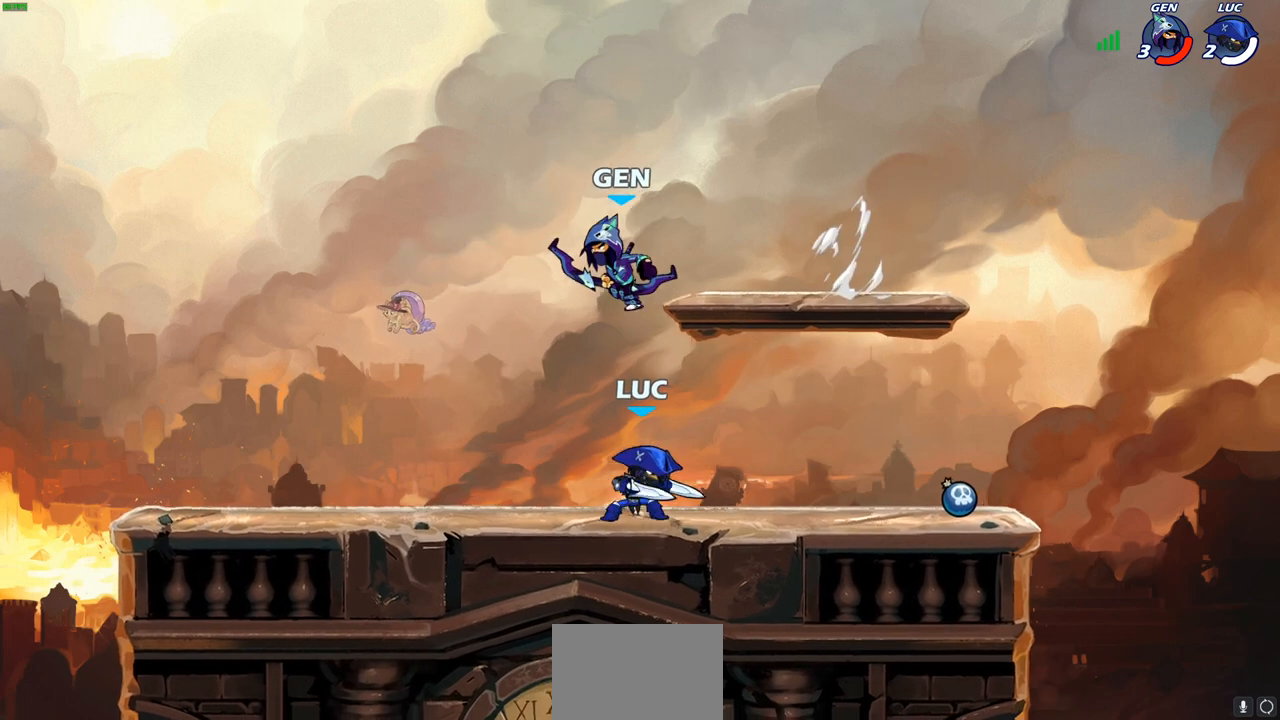
{"buttons": [], "left_stick": "center", "right_stick": "center", "events": [[200, "CIRCLE", "down"], [200, "left_stick", "center"], [283, "CIRCLE", "up"]]}
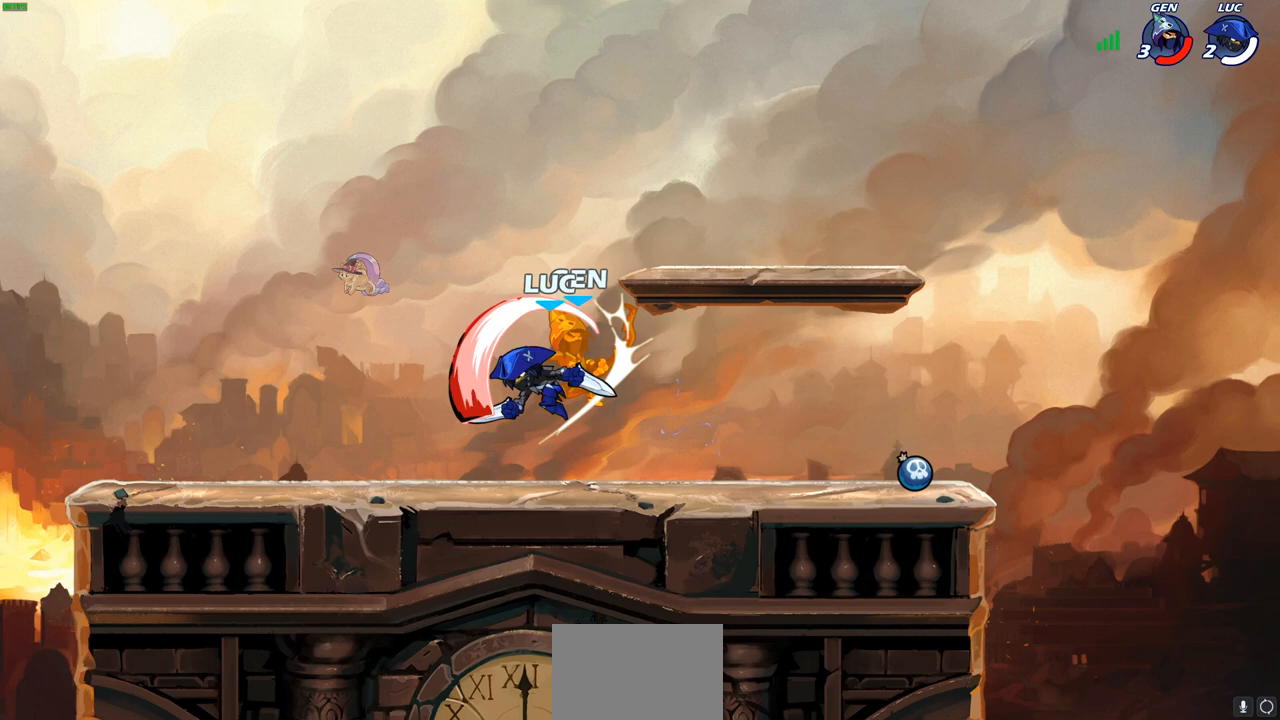
{"buttons": [], "left_stick": "center", "right_stick": "center", "events": []}
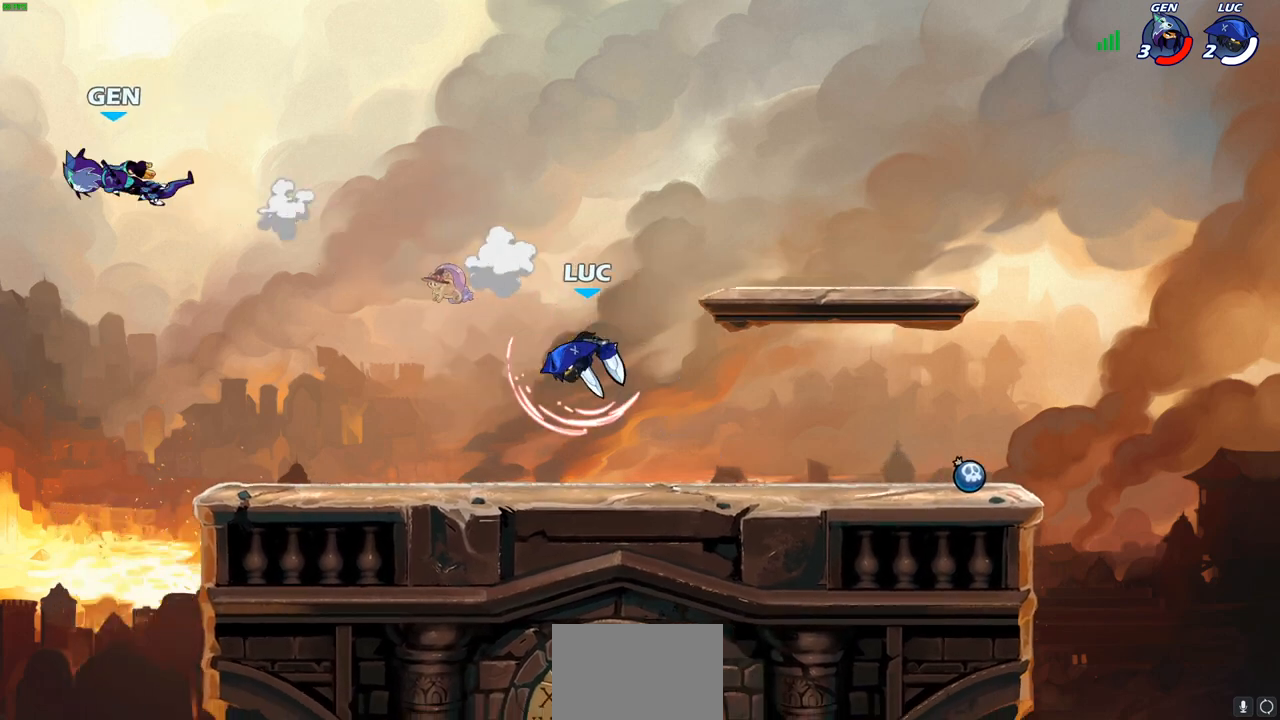
{"buttons": [], "left_stick": "center", "right_stick": "center", "events": []}
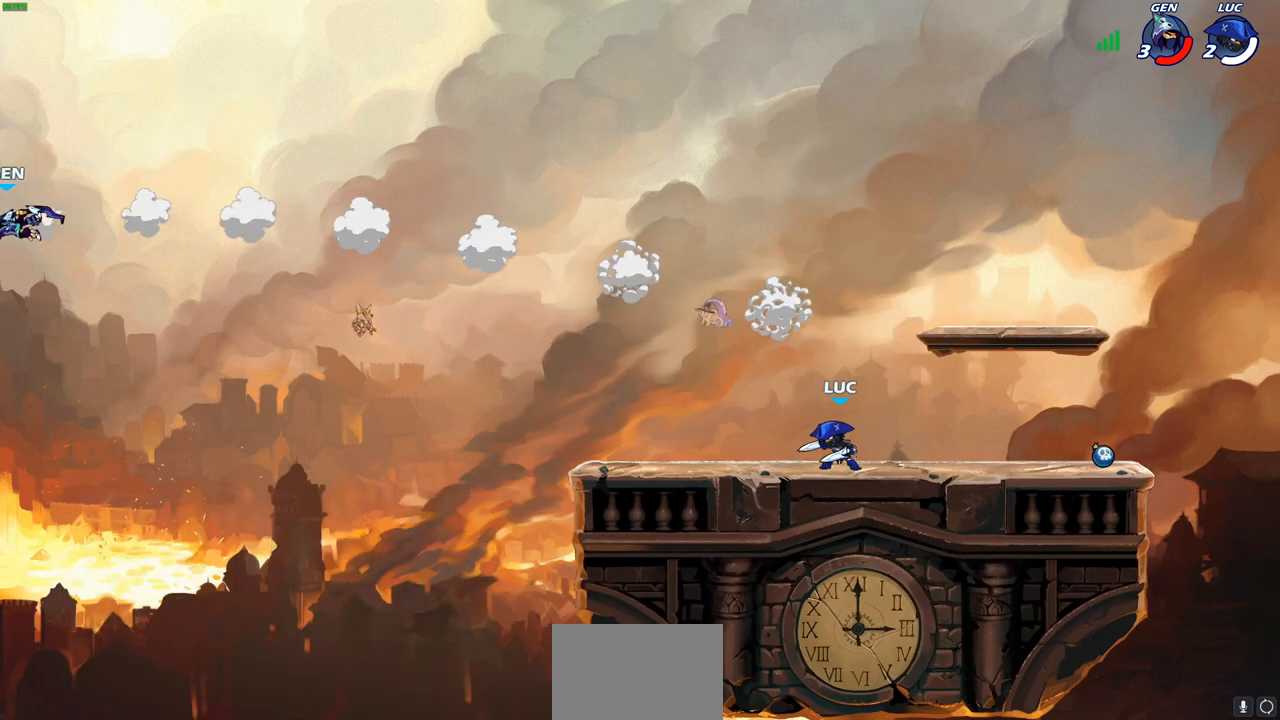
{"buttons": [], "left_stick": "left", "right_stick": "center", "events": [[417, "left_stick", "left"]]}
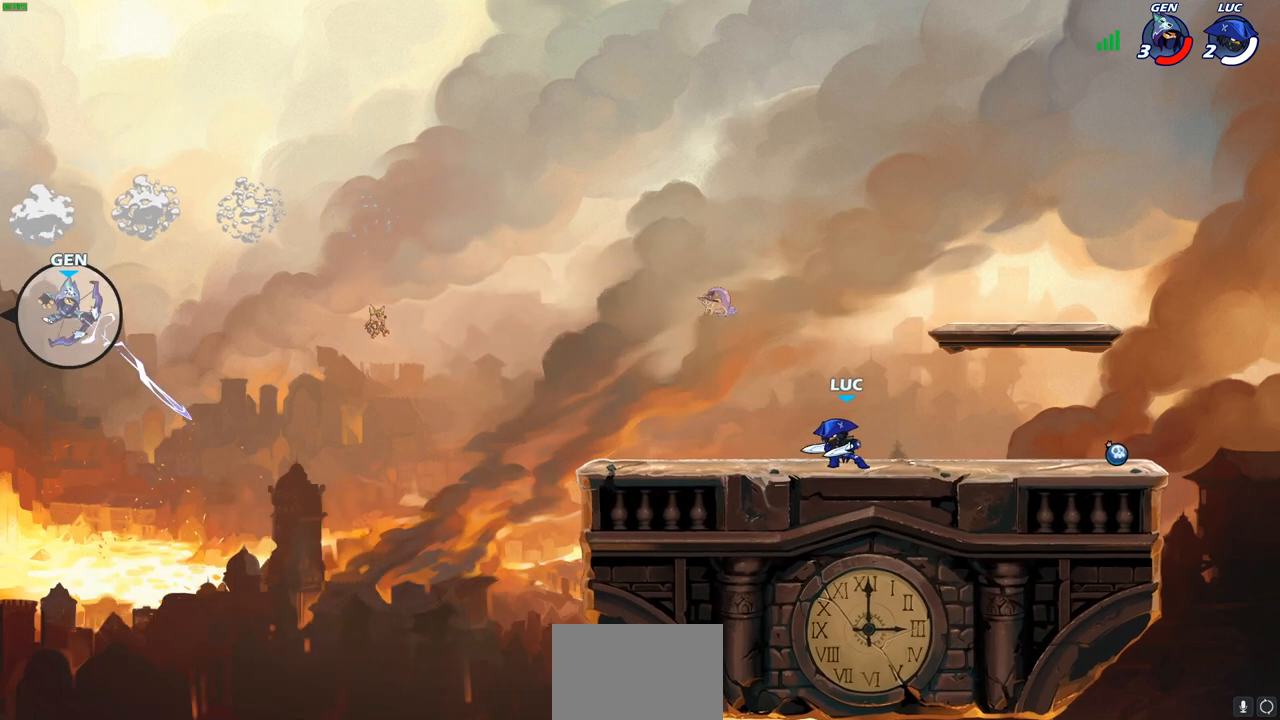
{"buttons": [], "left_stick": "right", "right_stick": "center", "events": [[33, "R2", "down"], [67, "CROSS", "down"], [183, "CROSS", "up"], [183, "R2", "up"], [250, "left_stick", "down-left"], [450, "left_stick", "right"]]}
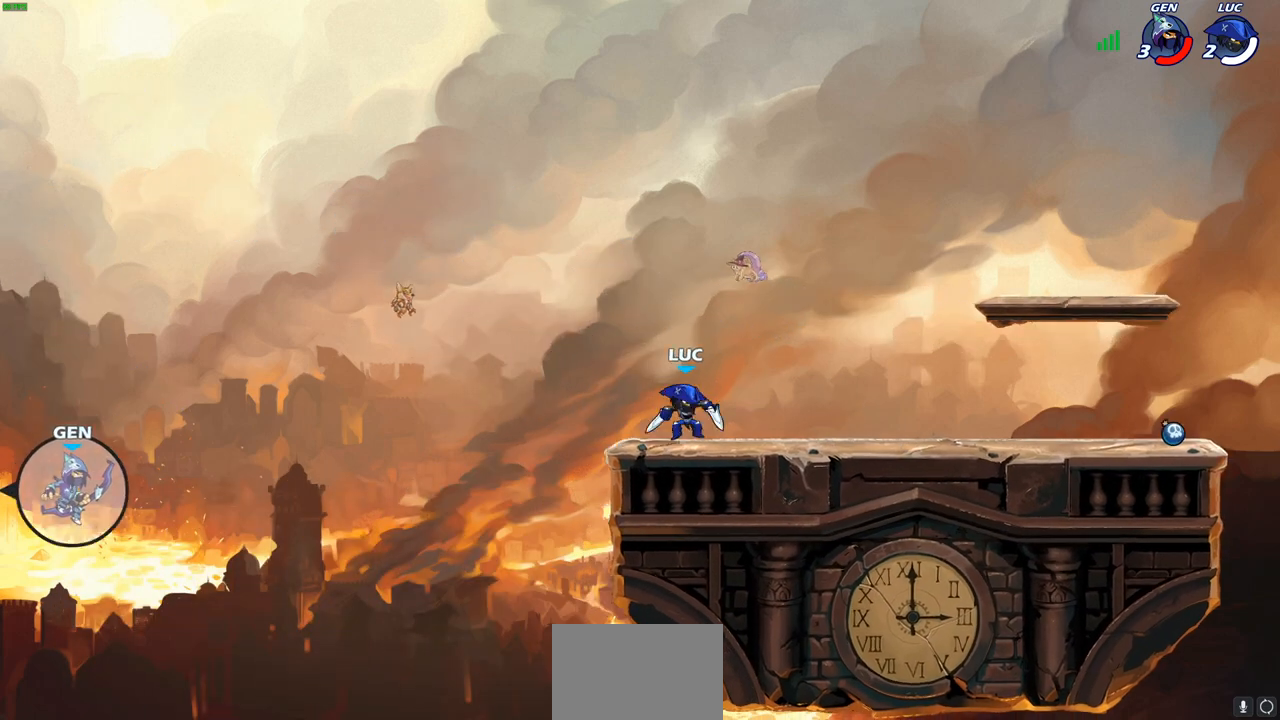
{"buttons": [], "left_stick": "up-right", "right_stick": "center", "events": [[33, "left_stick", "up-right"], [100, "left_stick", "up-left"], [117, "CROSS", "down"], [267, "CROSS", "up"], [417, "left_stick", "center"], [500, "left_stick", "up-right"]]}
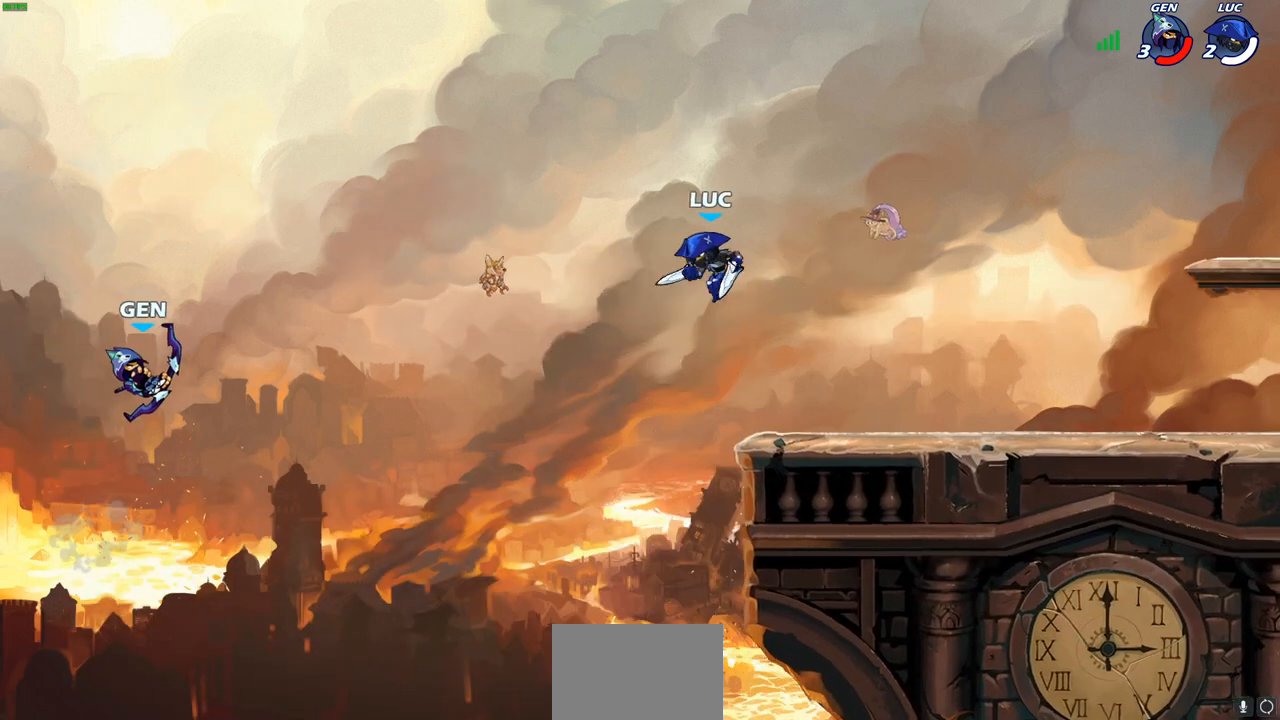
{"buttons": [], "left_stick": "down-left", "right_stick": "center", "events": [[350, "left_stick", "up-left"], [450, "left_stick", "down-left"]]}
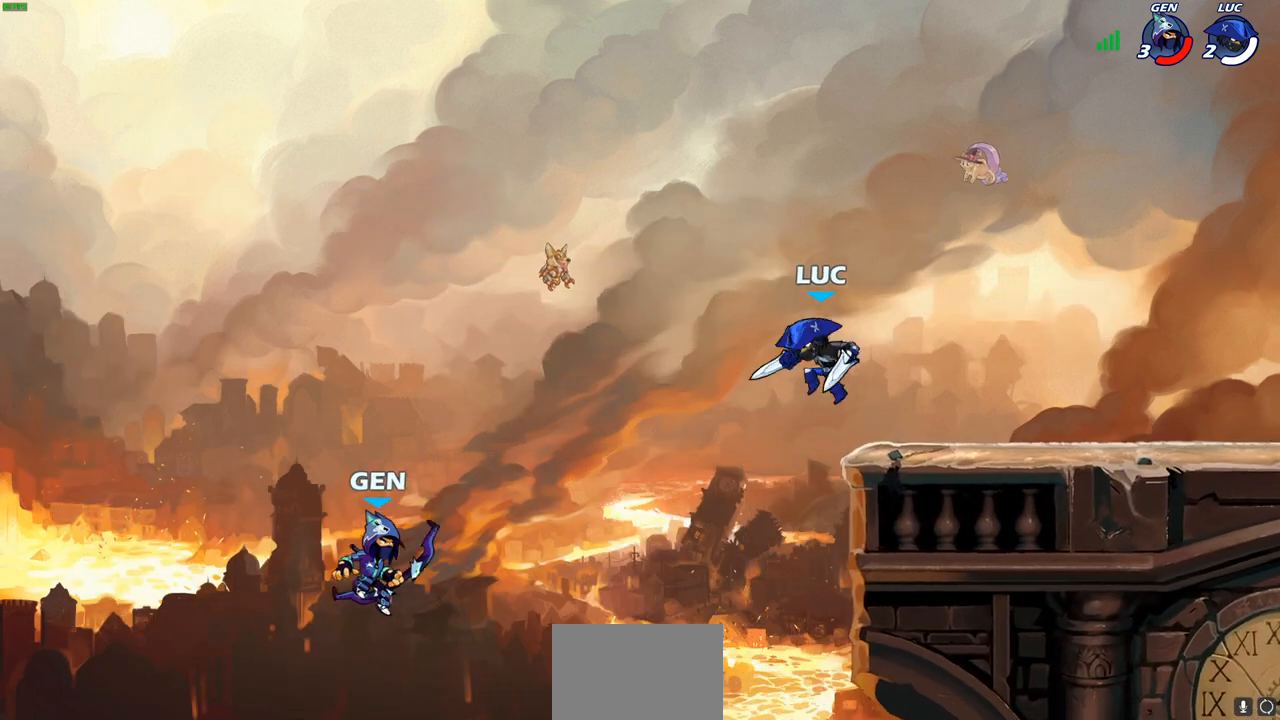
{"buttons": [], "left_stick": "center", "right_stick": "center", "events": [[133, "R2", "down"], [150, "left_stick", "down"], [200, "CIRCLE", "down"], [267, "R2", "up"], [283, "CIRCLE", "up"], [350, "left_stick", "center"]]}
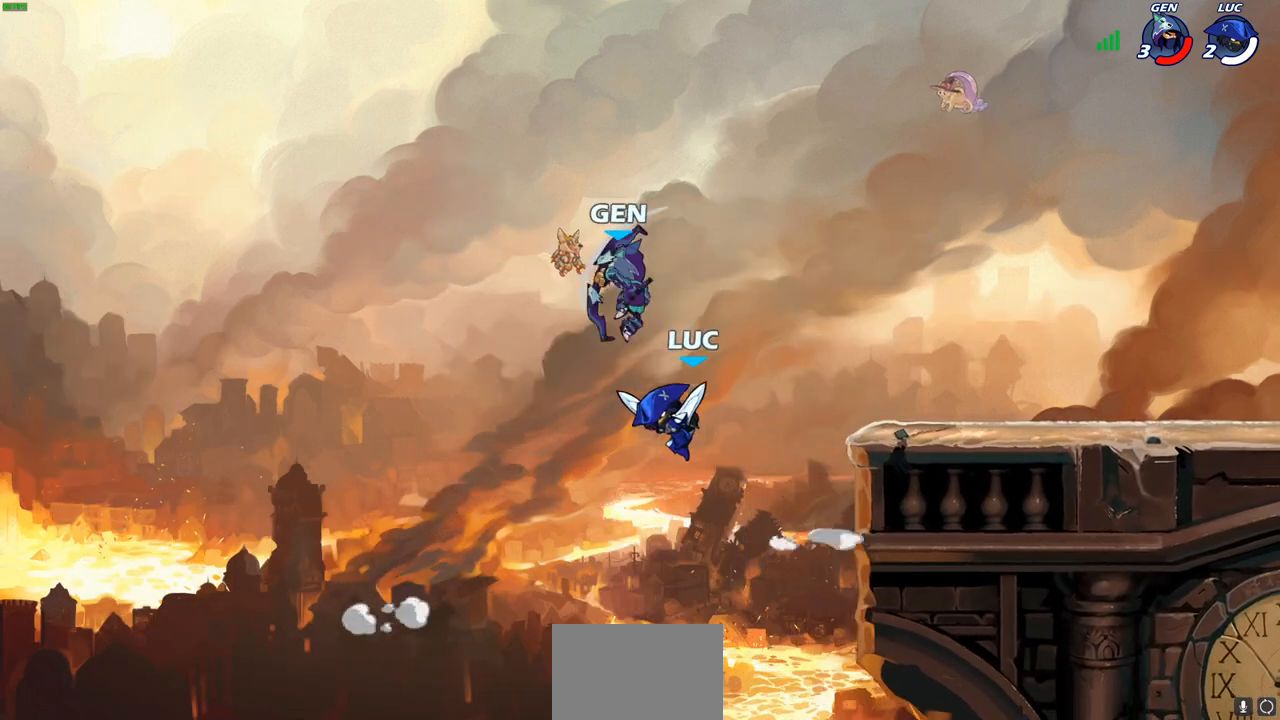
{"buttons": [], "left_stick": "right", "right_stick": "center", "events": [[283, "left_stick", "right"]]}
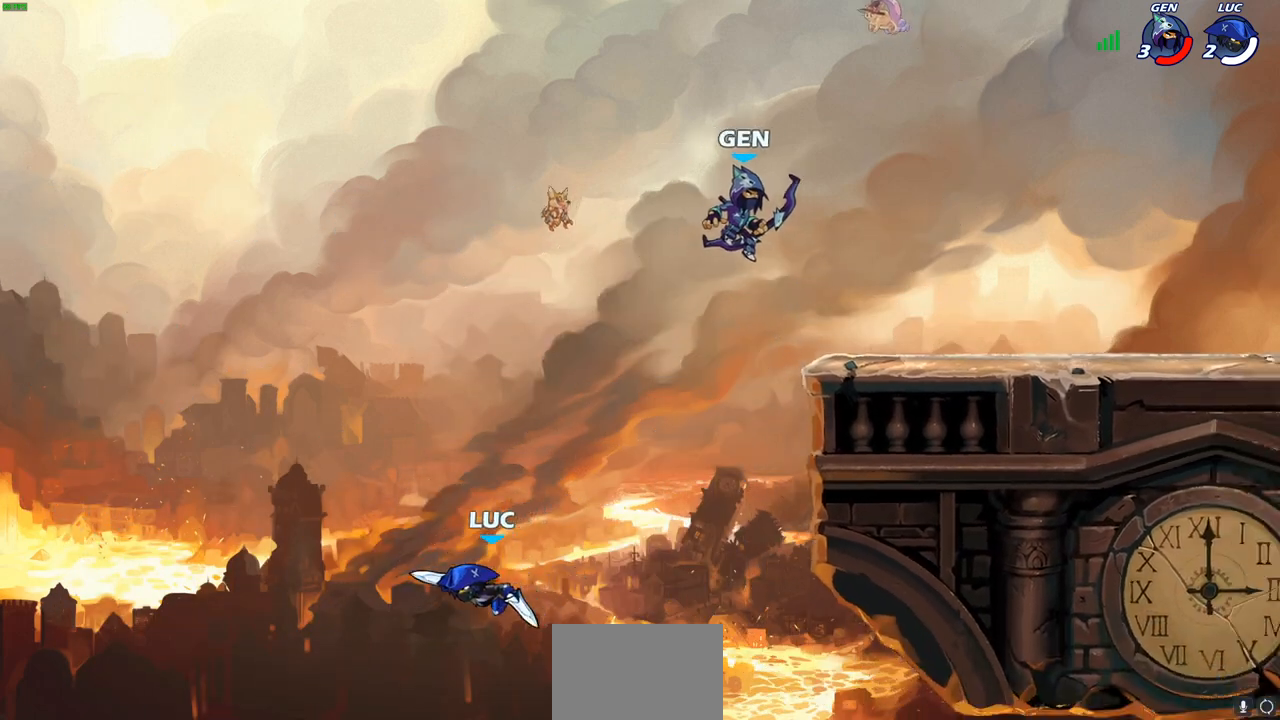
{"buttons": [], "left_stick": "up-right", "right_stick": "center", "events": [[17, "CROSS", "down"], [167, "CROSS", "up"], [317, "left_stick", "up-right"]]}
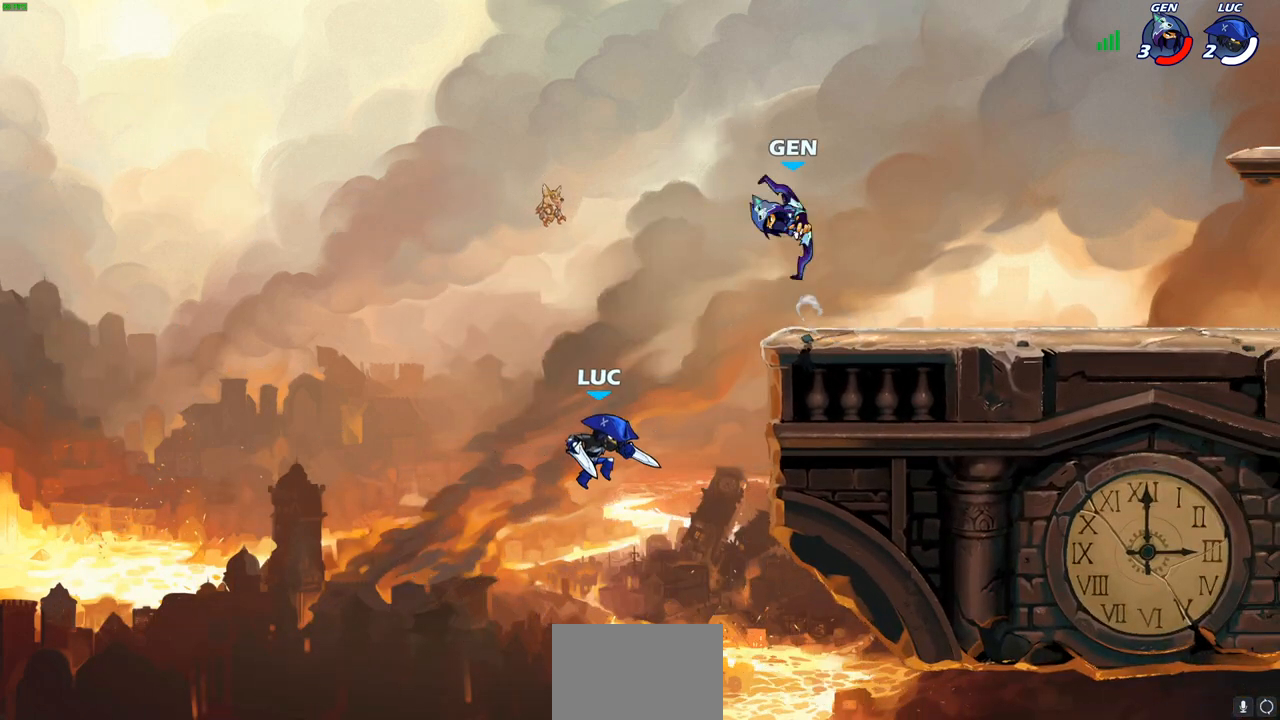
{"buttons": [], "left_stick": "left", "right_stick": "center", "events": [[350, "left_stick", "up-left"], [450, "left_stick", "left"]]}
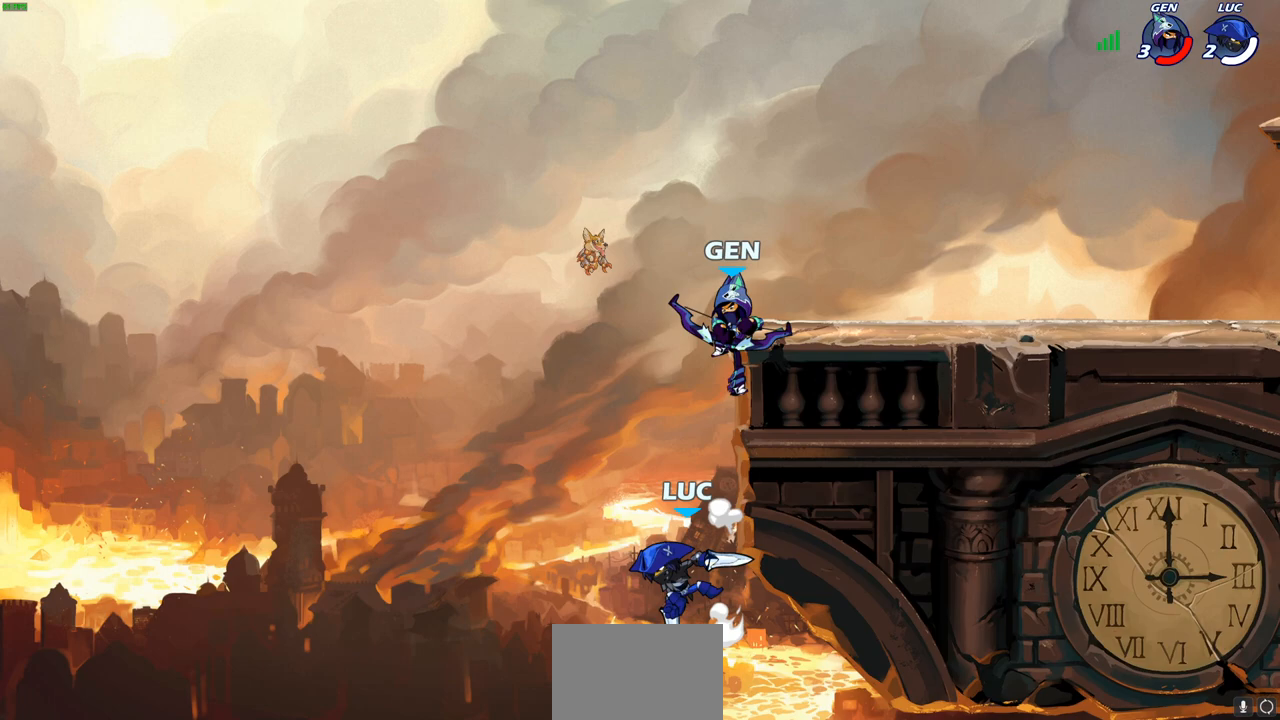
{"buttons": [], "left_stick": "up-right", "right_stick": "center", "events": [[117, "left_stick", "up-left"], [250, "left_stick", "up-right"], [283, "CROSS", "down"], [367, "CROSS", "up"]]}
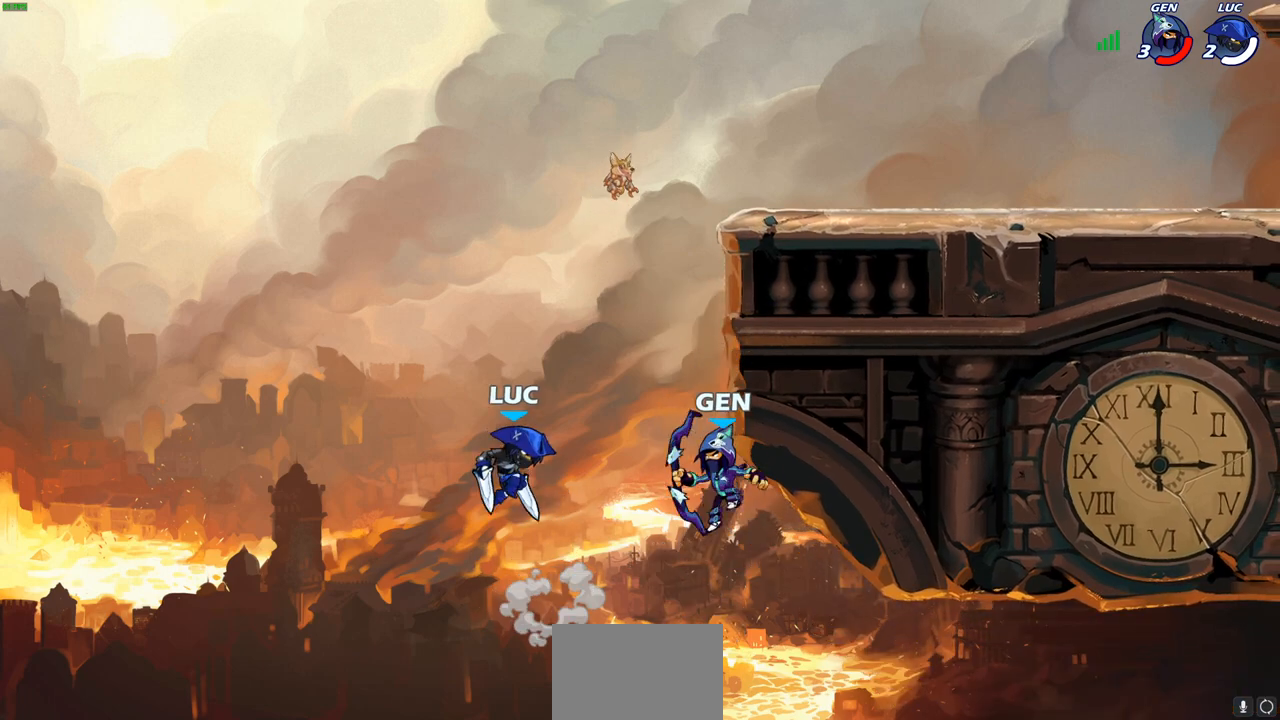
{"buttons": [], "left_stick": "center", "right_stick": "center", "events": [[50, "left_stick", "center"]]}